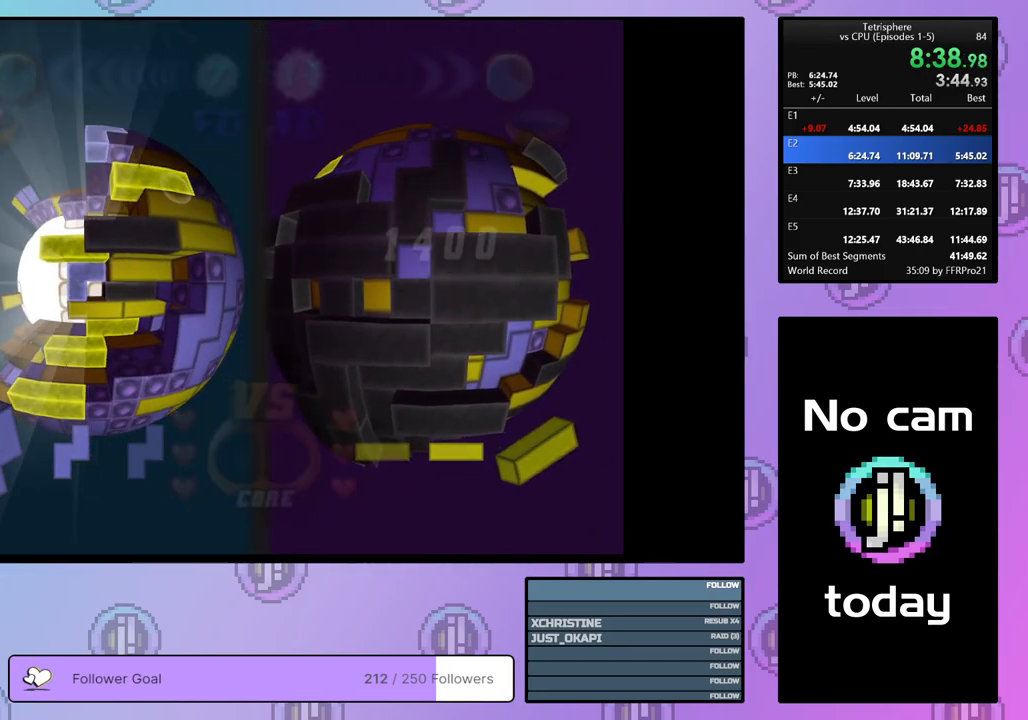
Gameplay with a controller (PlayStation layout); each line is a JSON object with the inputs held at the frame after it. "events" lists button and stick changes between this image and that frame as [ms after this image, input, new state], when the widget could be followed in between. Not read: left_stick.
{"buttons": ["CROSS", "SQUARE"], "right_stick": "center", "events": [[67, "CROSS", "down"], [133, "CROSS", "up"], [200, "CROSS", "down"], [267, "CROSS", "up"], [333, "CROSS", "down"], [417, "CROSS", "up"], [450, "CROSS", "down"], [467, "SQUARE", "down"]]}
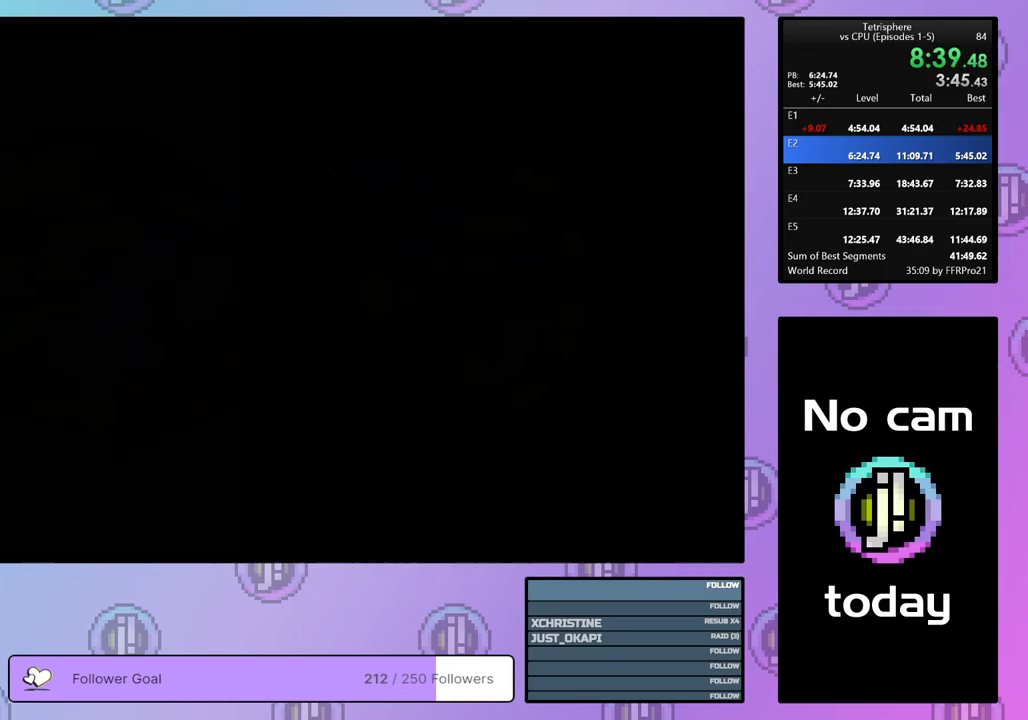
{"buttons": [], "right_stick": "center", "events": [[50, "CROSS", "up"], [50, "SQUARE", "up"], [100, "CROSS", "down"], [117, "SQUARE", "down"], [167, "SQUARE", "up"], [200, "CROSS", "up"], [233, "CROSS", "down"], [250, "SQUARE", "down"], [317, "SQUARE", "up"], [333, "CROSS", "up"], [400, "CROSS", "down"], [400, "SQUARE", "down"], [483, "CROSS", "up"], [483, "SQUARE", "up"]]}
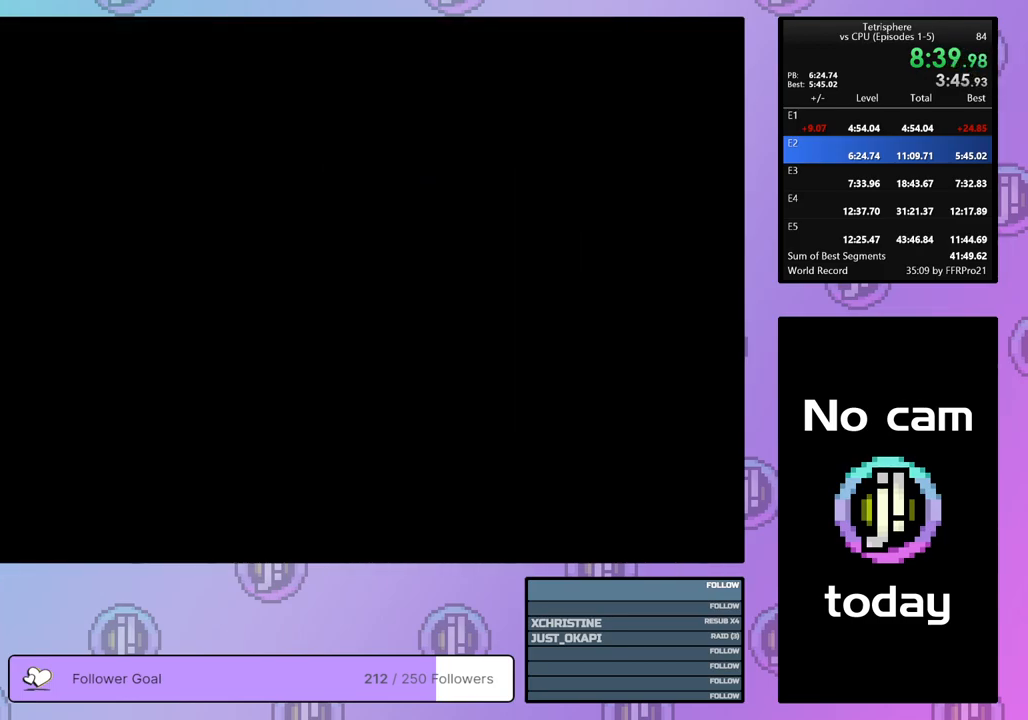
{"buttons": ["CROSS"], "right_stick": "center", "events": [[50, "CROSS", "down"], [50, "SQUARE", "down"], [100, "SQUARE", "up"], [133, "CROSS", "up"], [200, "CROSS", "down"], [267, "CROSS", "up"], [333, "CROSS", "down"], [433, "CROSS", "up"], [483, "CROSS", "down"]]}
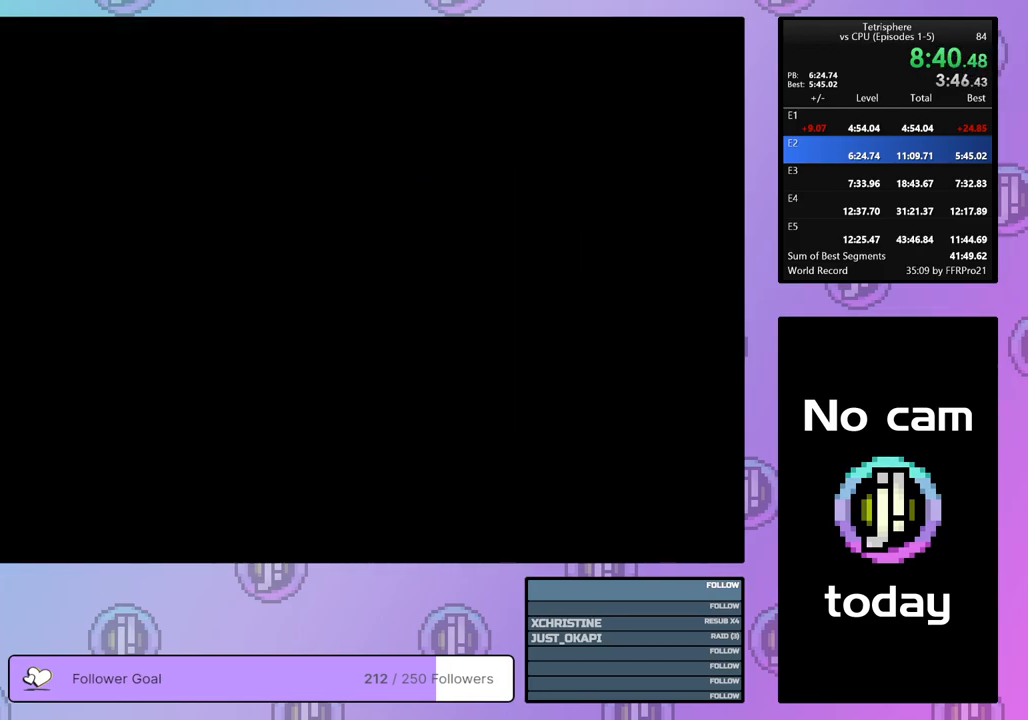
{"buttons": [], "right_stick": "center", "events": [[50, "CROSS", "up"], [133, "CROSS", "down"], [217, "CROSS", "up"], [283, "CROSS", "down"], [350, "CROSS", "up"], [433, "CROSS", "down"], [500, "CROSS", "up"]]}
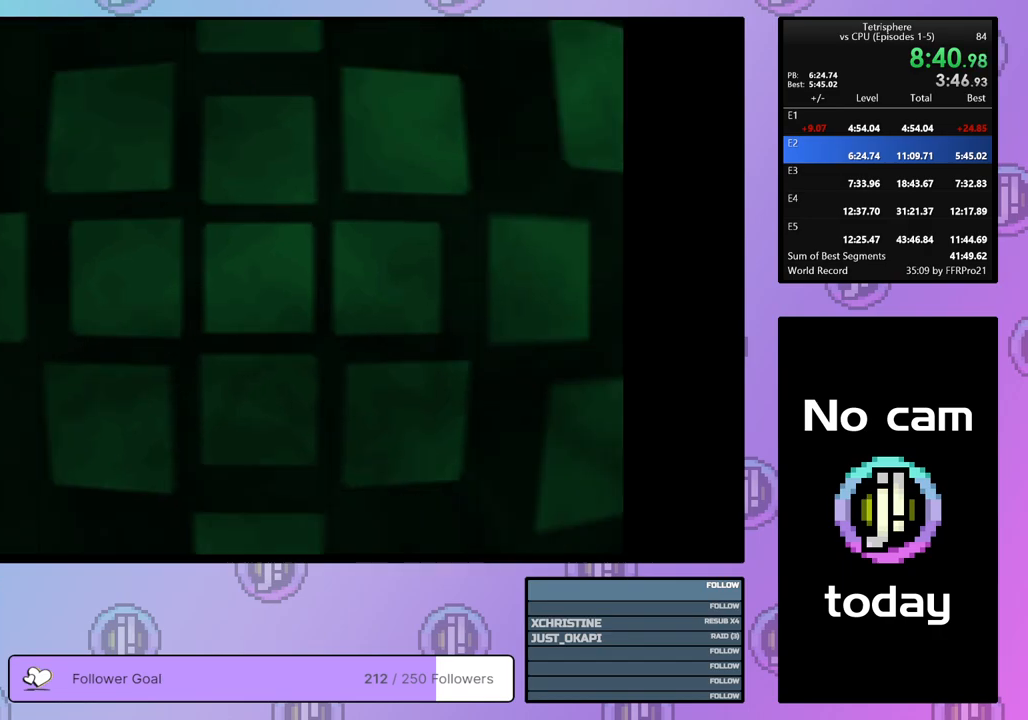
{"buttons": [], "right_stick": "center", "events": [[83, "CROSS", "down"], [150, "CROSS", "up"], [233, "CROSS", "down"], [300, "CROSS", "up"], [383, "CROSS", "down"], [433, "CROSS", "up"]]}
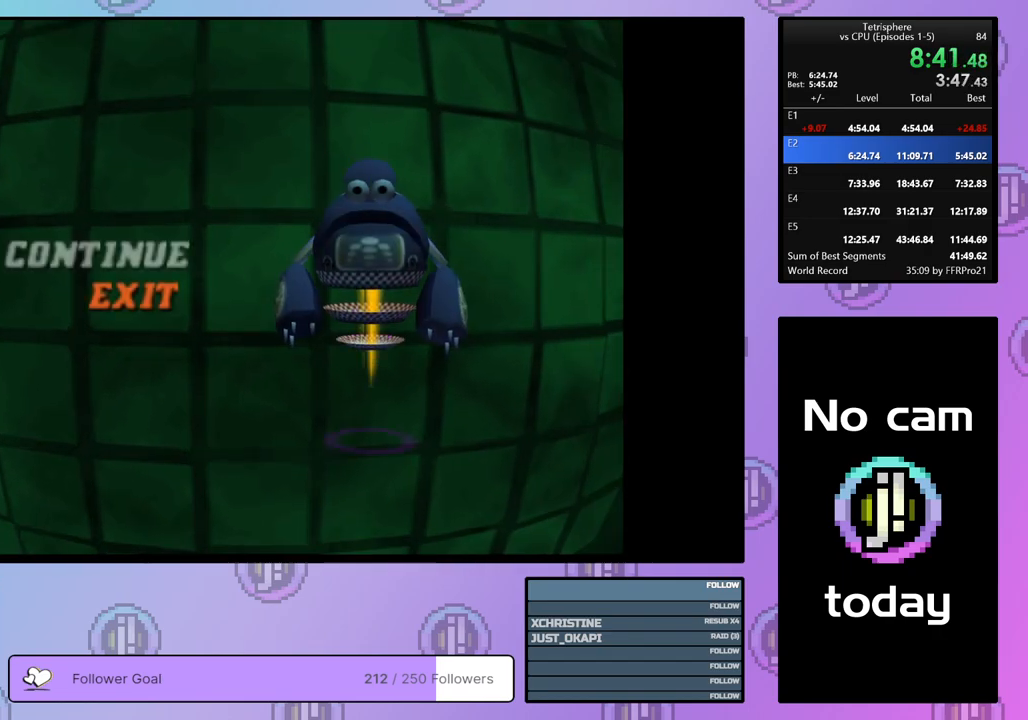
{"buttons": [], "right_stick": "center", "events": [[33, "CROSS", "down"], [83, "CROSS", "up"], [167, "CROSS", "down"], [233, "CROSS", "up"], [300, "CROSS", "down"], [350, "CROSS", "up"], [433, "CROSS", "down"], [500, "CROSS", "up"]]}
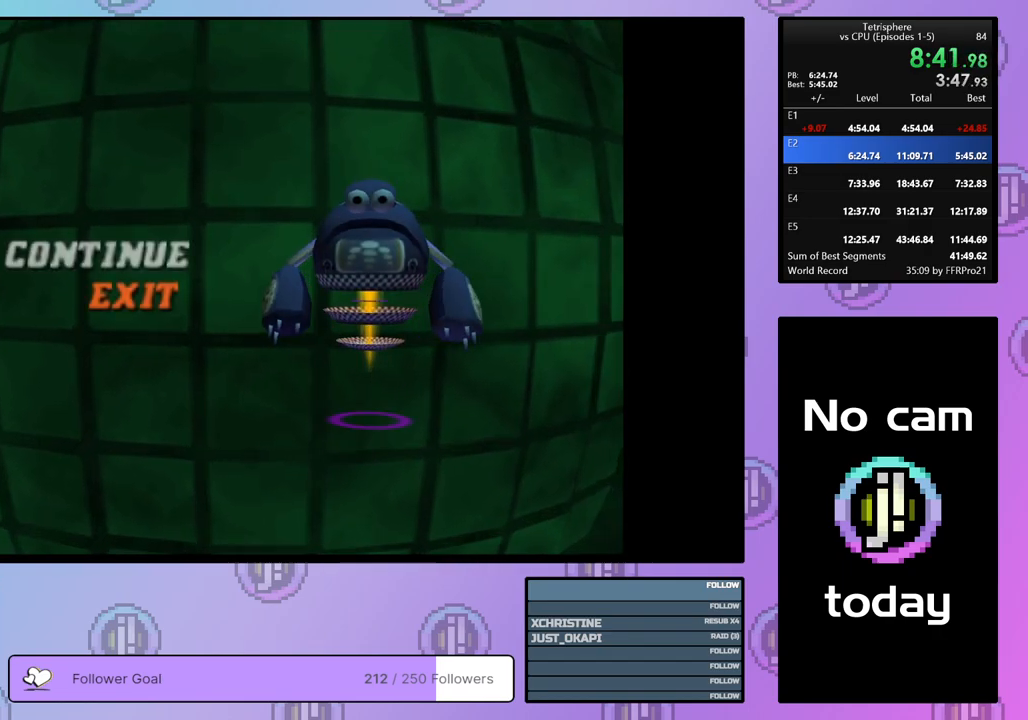
{"buttons": ["CROSS"], "right_stick": "center", "events": [[83, "CROSS", "down"], [150, "CROSS", "up"], [233, "CROSS", "down"], [300, "CROSS", "up"], [350, "CROSS", "down"], [433, "CROSS", "up"], [500, "CROSS", "down"]]}
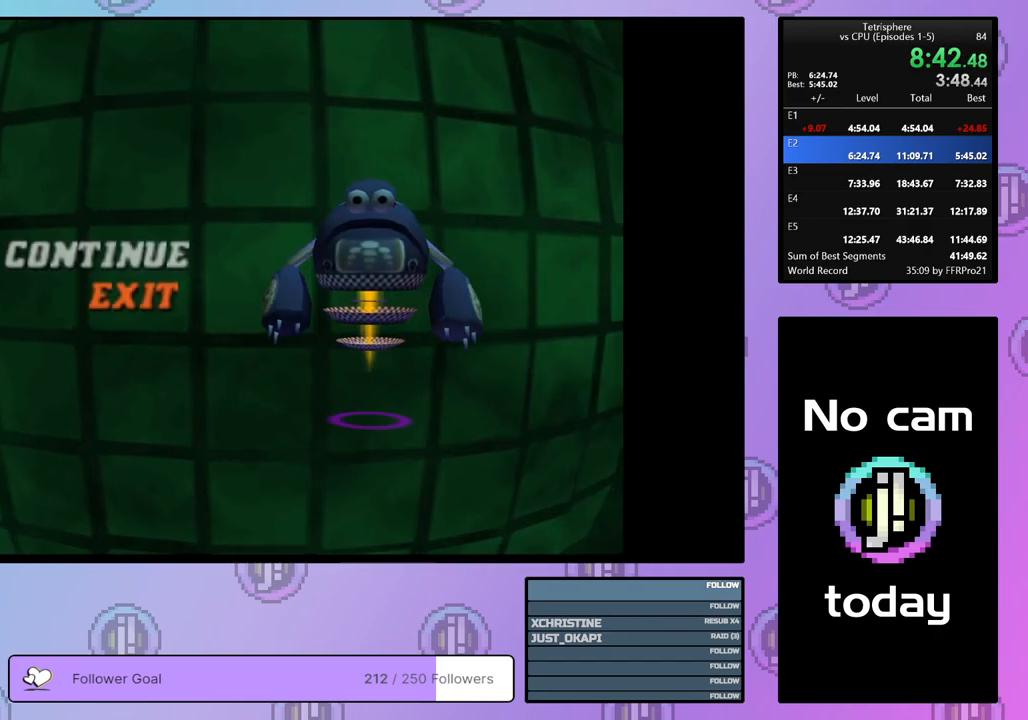
{"buttons": ["CROSS"], "right_stick": "center", "events": [[83, "CROSS", "up"], [167, "CROSS", "down"], [217, "CROSS", "up"], [317, "CROSS", "down"], [400, "CROSS", "up"], [450, "CROSS", "down"]]}
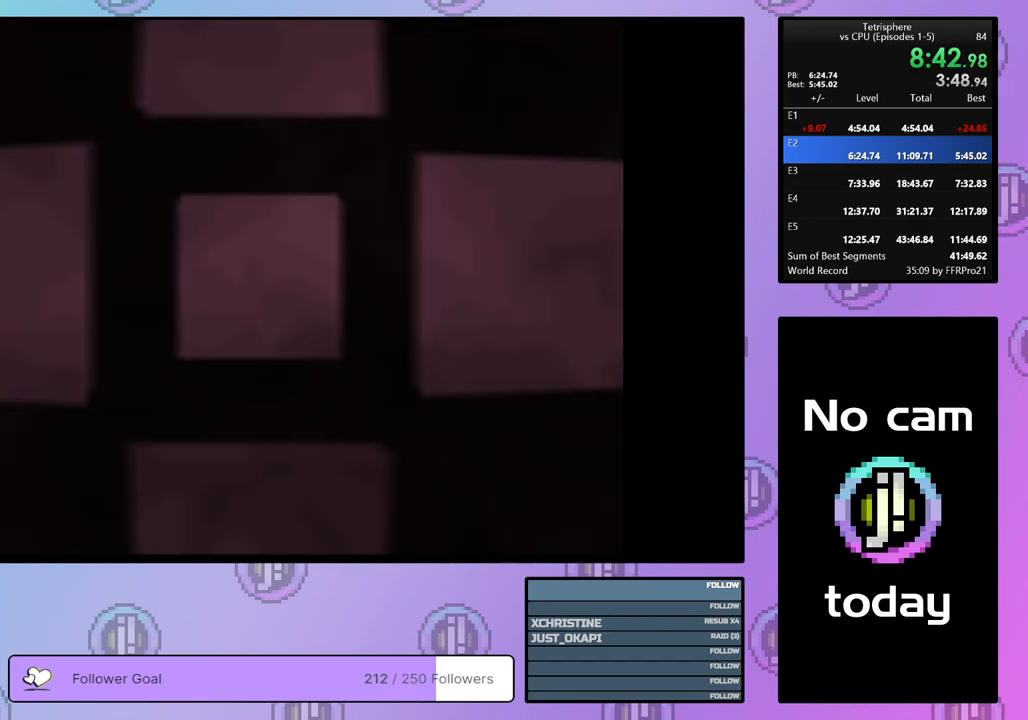
{"buttons": [], "right_stick": "center", "events": [[17, "CROSS", "up"], [100, "CROSS", "down"], [183, "CROSS", "up"], [233, "CROSS", "down"], [300, "CROSS", "up"], [383, "CROSS", "down"], [467, "CROSS", "up"]]}
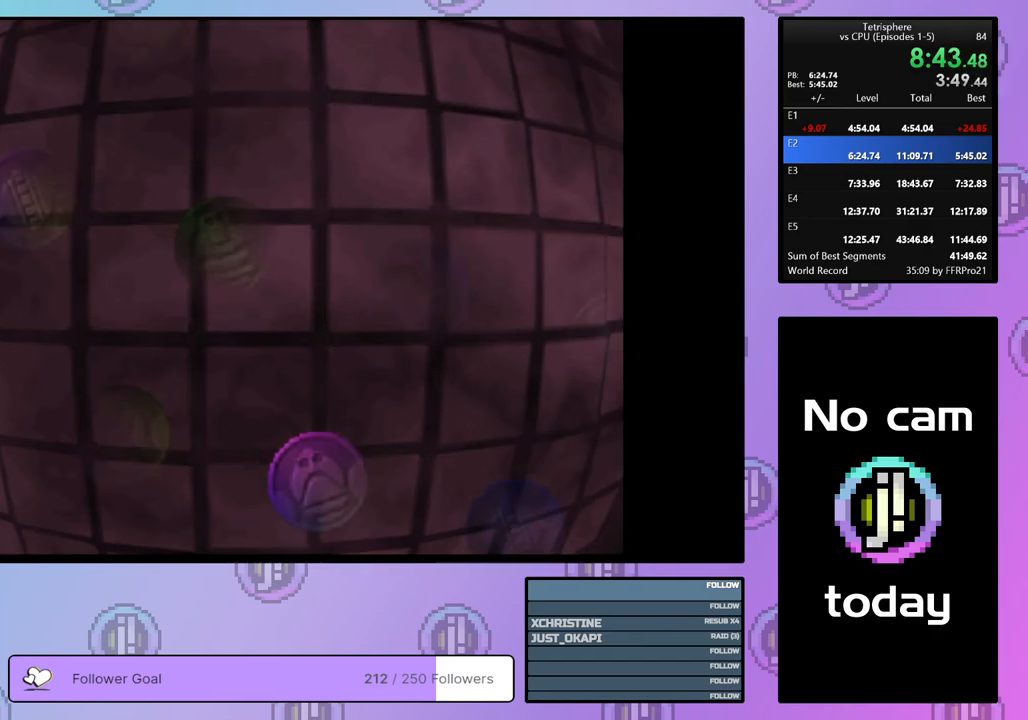
{"buttons": [], "right_stick": "center", "events": [[33, "CROSS", "down"], [100, "CROSS", "up"], [183, "CROSS", "down"], [250, "CROSS", "up"], [333, "CROSS", "down"], [383, "CROSS", "up"], [467, "CROSS", "down"], [500, "CROSS", "up"]]}
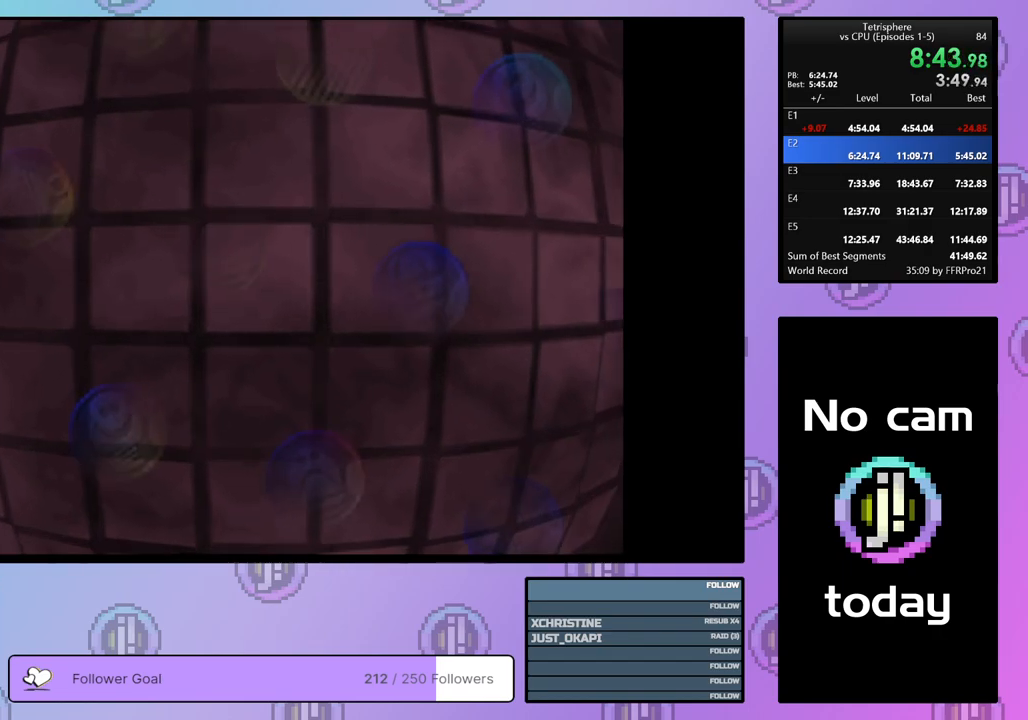
{"buttons": ["CROSS"], "right_stick": "center", "events": [[67, "CROSS", "down"], [133, "CROSS", "up"], [233, "CROSS", "down"], [283, "CROSS", "up"], [367, "CROSS", "down"], [433, "CROSS", "up"], [500, "CROSS", "down"]]}
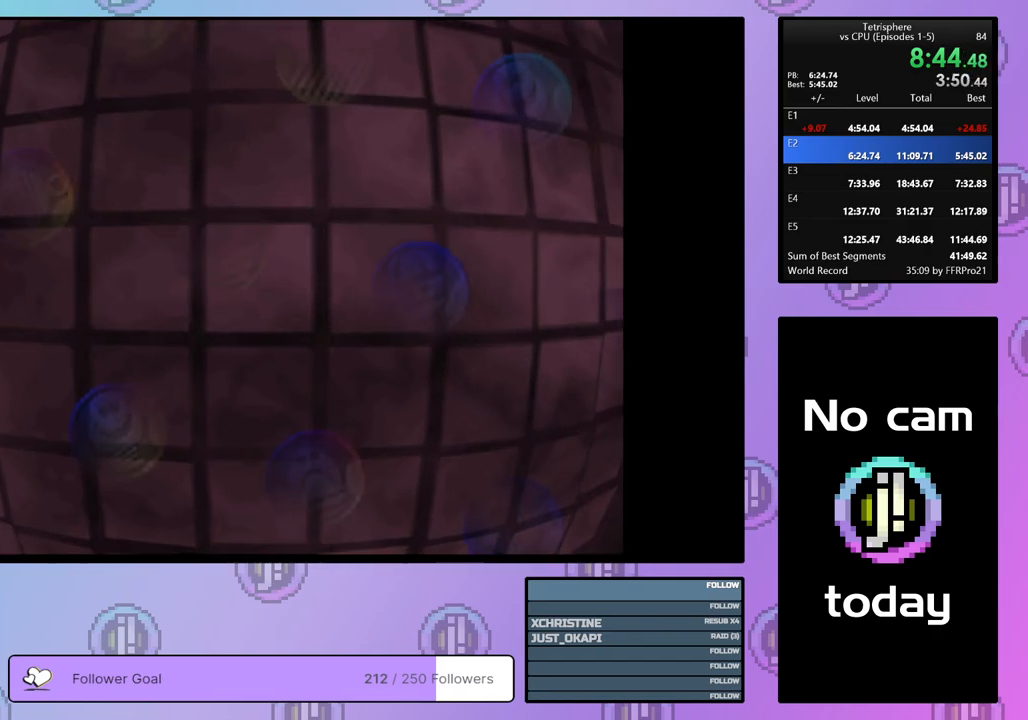
{"buttons": [], "right_stick": "center", "events": [[83, "CROSS", "up"], [150, "CROSS", "down"], [200, "CROSS", "up"], [283, "CROSS", "down"], [367, "CROSS", "up"], [417, "CROSS", "down"], [483, "CROSS", "up"]]}
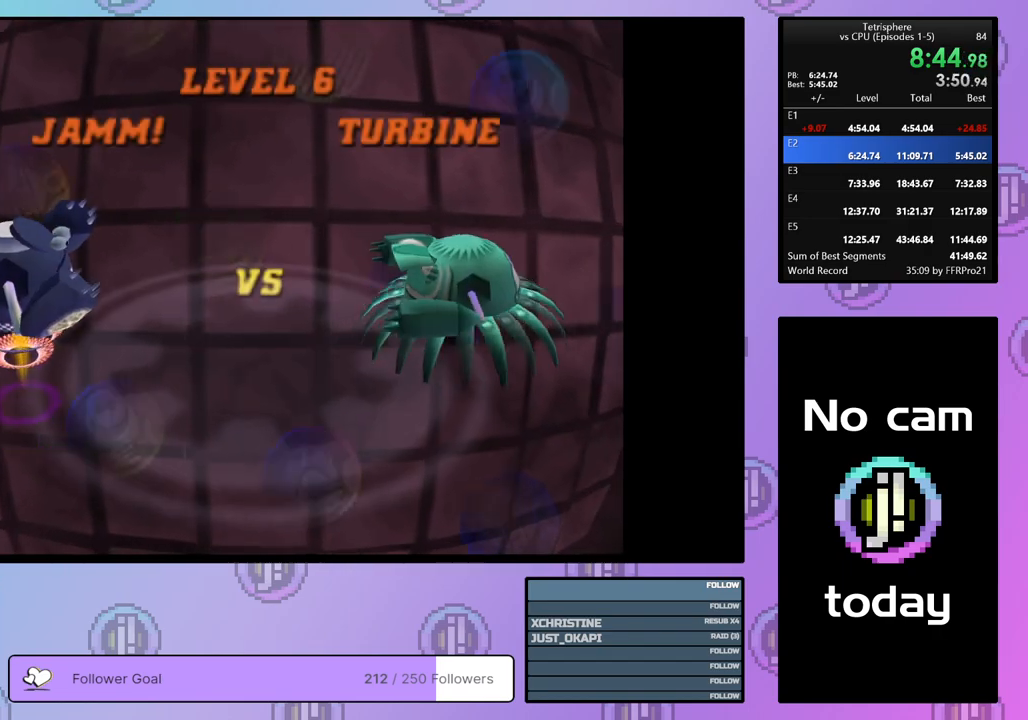
{"buttons": ["CROSS"], "right_stick": "center", "events": [[50, "CROSS", "down"], [117, "CROSS", "up"], [200, "CROSS", "down"], [267, "CROSS", "up"], [300, "CROSS", "down"], [400, "CROSS", "up"], [450, "CROSS", "down"]]}
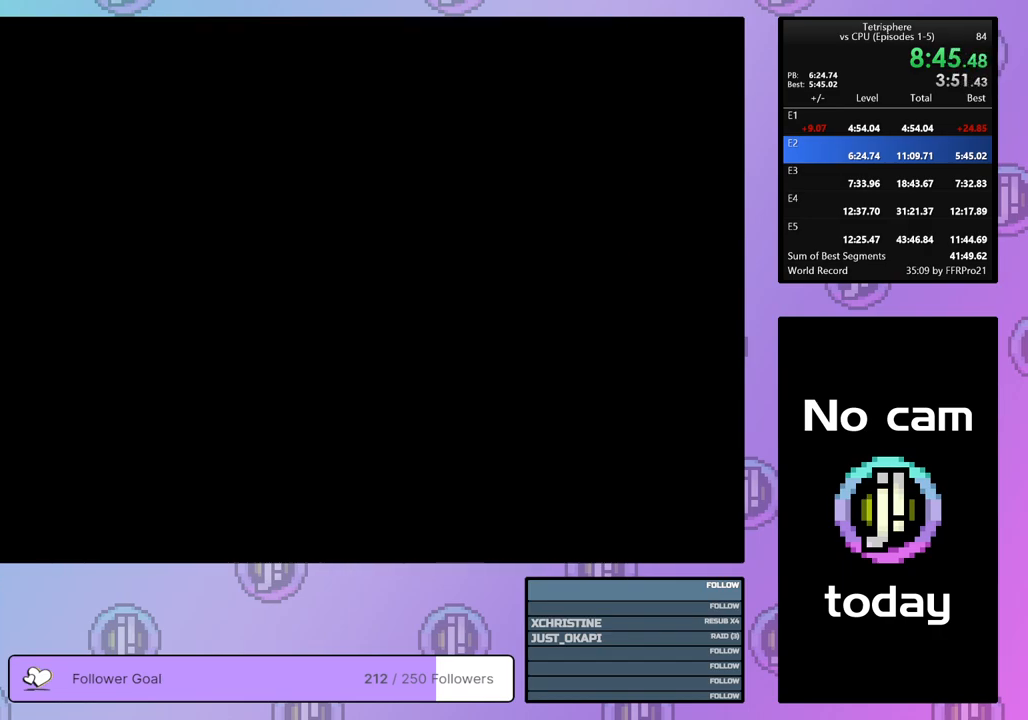
{"buttons": [], "right_stick": "center", "events": [[33, "CROSS", "up"], [83, "CROSS", "down"], [167, "CROSS", "up"], [217, "CROSS", "down"], [217, "SQUARE", "down"], [300, "CROSS", "up"], [300, "SQUARE", "up"], [367, "CROSS", "down"], [367, "SQUARE", "down"], [450, "CROSS", "up"], [450, "SQUARE", "up"]]}
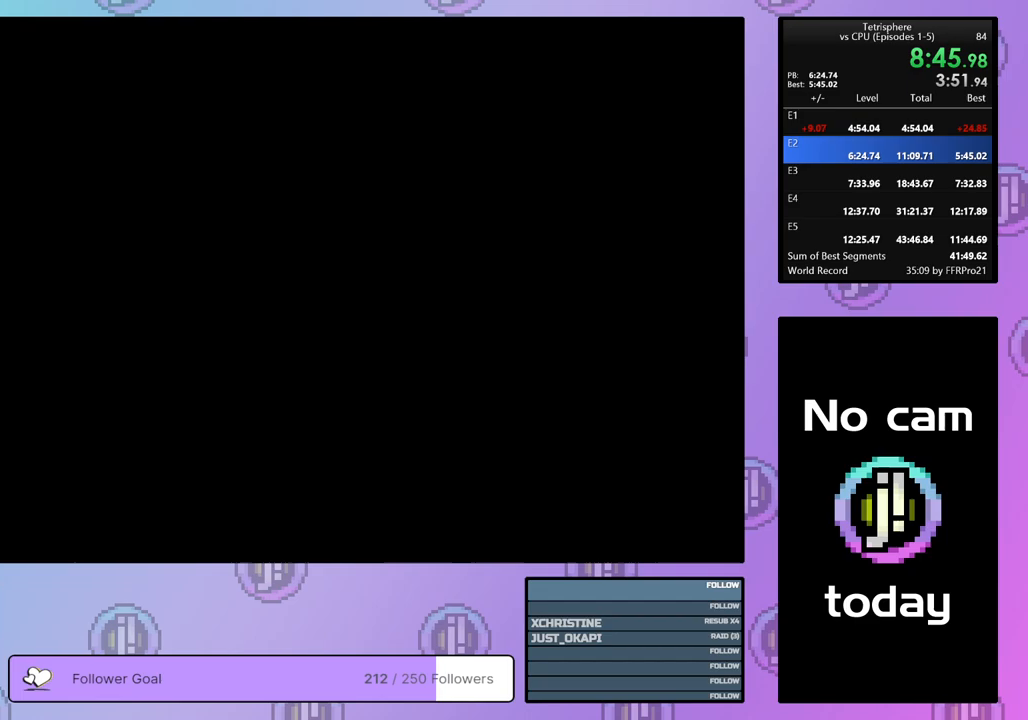
{"buttons": ["CROSS", "SQUARE"], "right_stick": "center", "events": [[17, "CROSS", "down"], [17, "SQUARE", "down"], [100, "CROSS", "up"], [100, "SQUARE", "up"], [167, "CROSS", "down"], [167, "SQUARE", "down"], [250, "CROSS", "up"], [250, "SQUARE", "up"], [333, "CROSS", "down"], [333, "SQUARE", "down"], [383, "SQUARE", "up"], [400, "CROSS", "up"], [467, "CROSS", "down"], [467, "SQUARE", "down"]]}
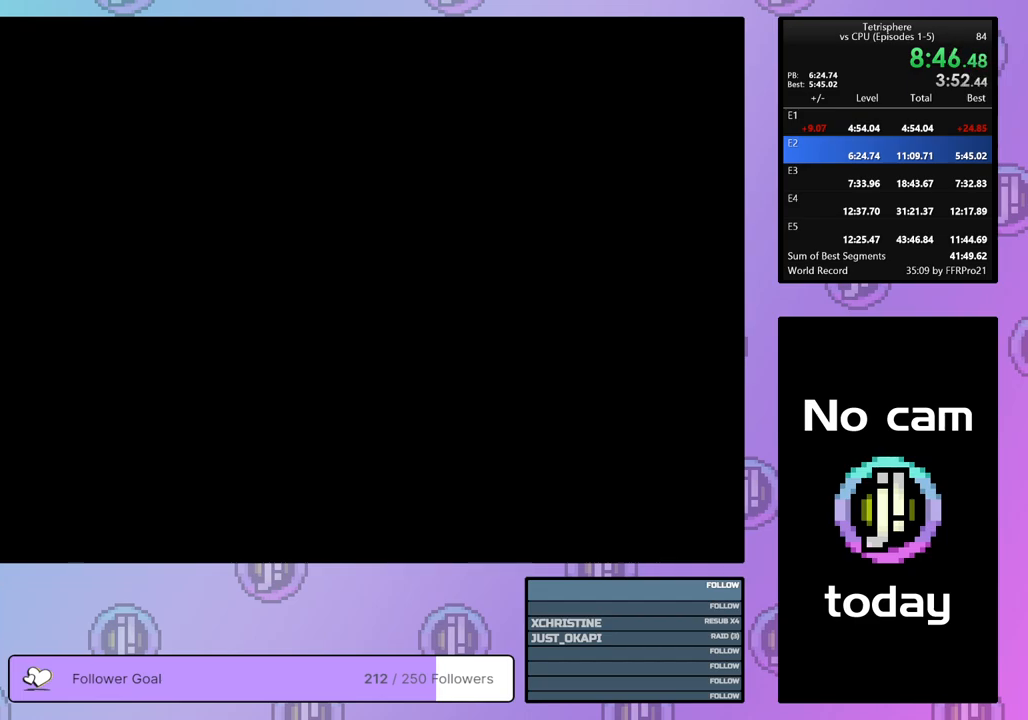
{"buttons": [], "right_stick": "center", "events": [[33, "SQUARE", "up"], [50, "CROSS", "up"], [100, "CROSS", "down"], [100, "SQUARE", "down"], [167, "CROSS", "up"], [167, "SQUARE", "up"]]}
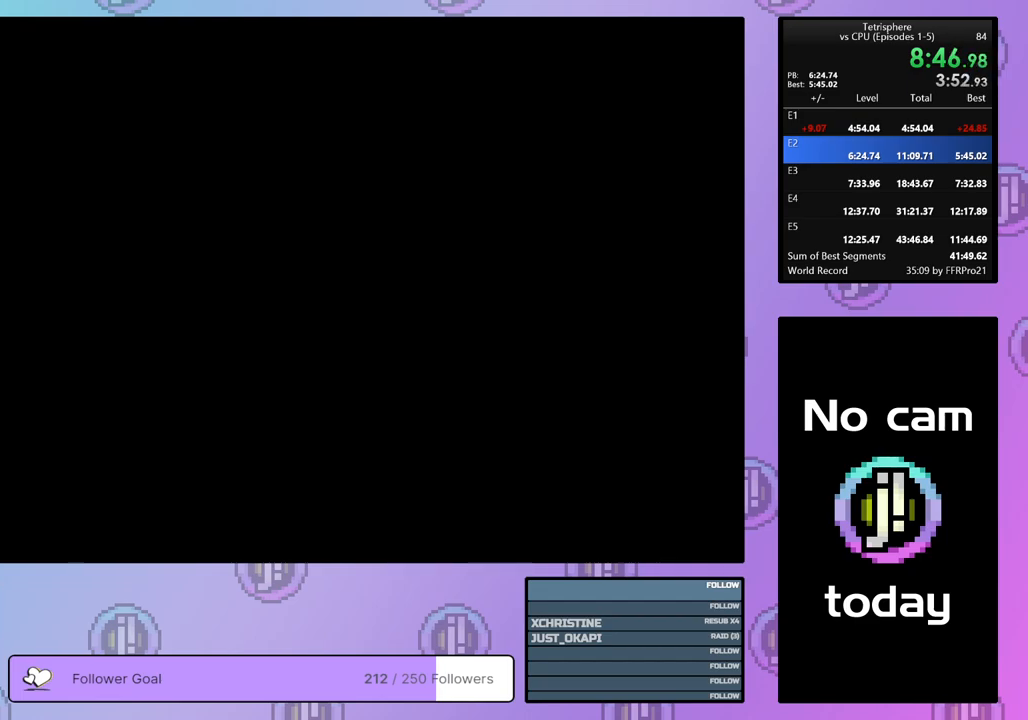
{"buttons": [], "right_stick": "center", "events": []}
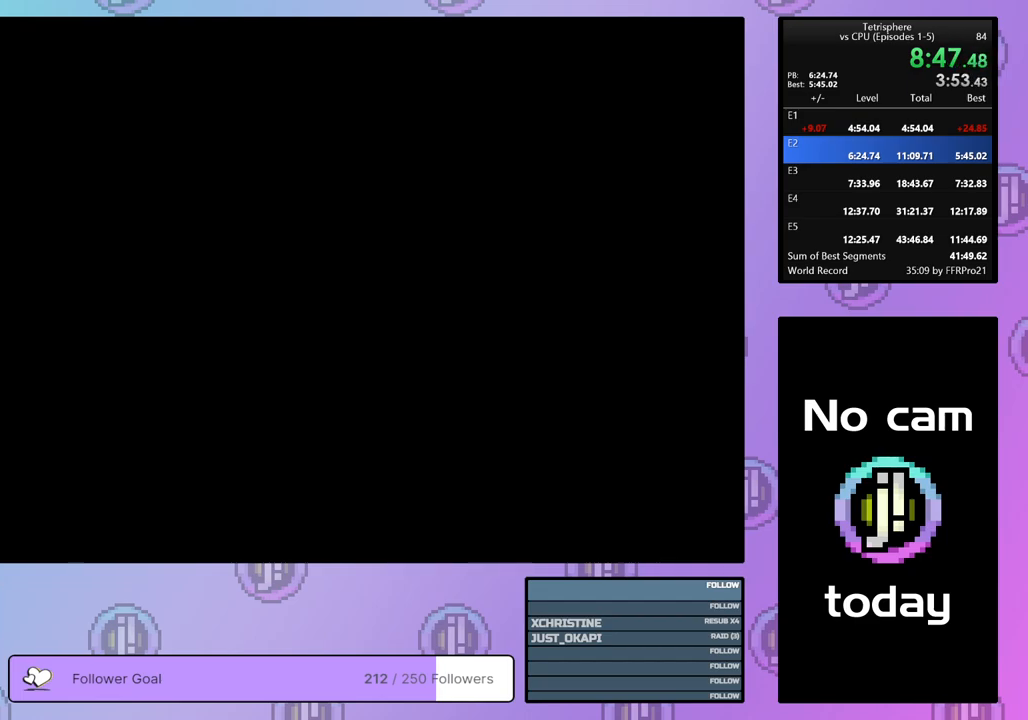
{"buttons": [], "right_stick": "center", "events": []}
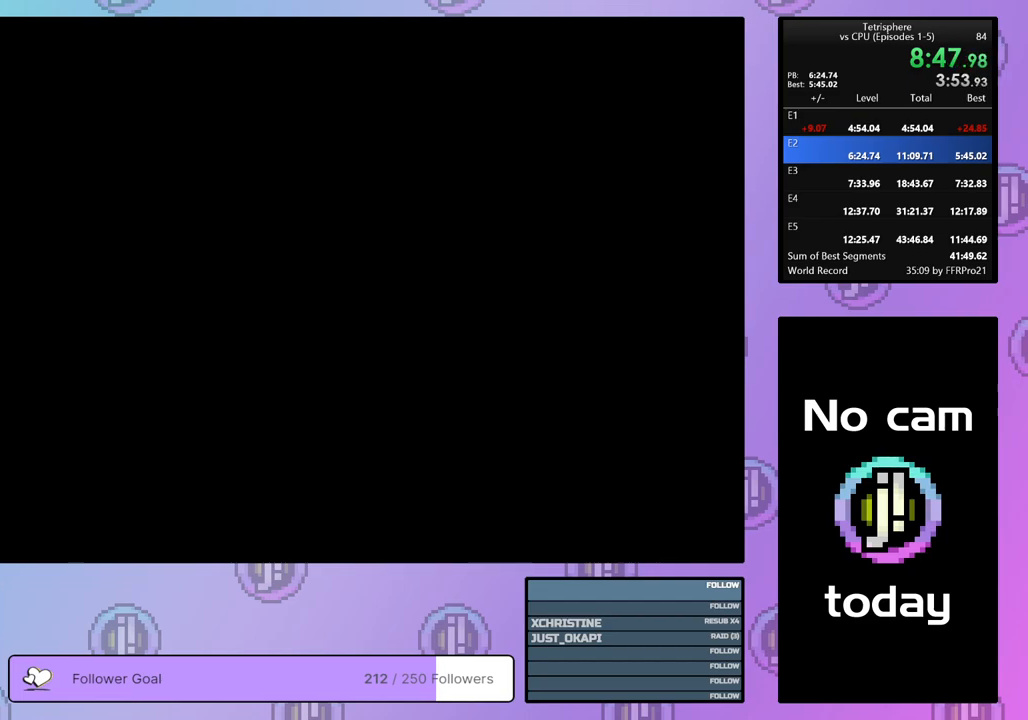
{"buttons": [], "right_stick": "center", "events": []}
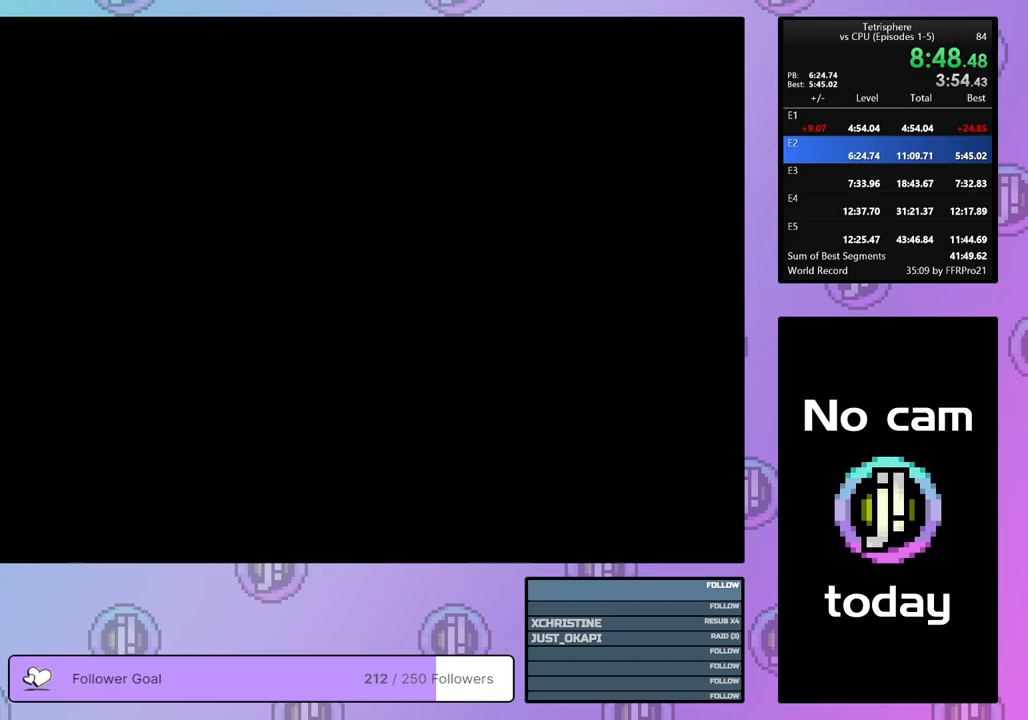
{"buttons": [], "right_stick": "center", "events": []}
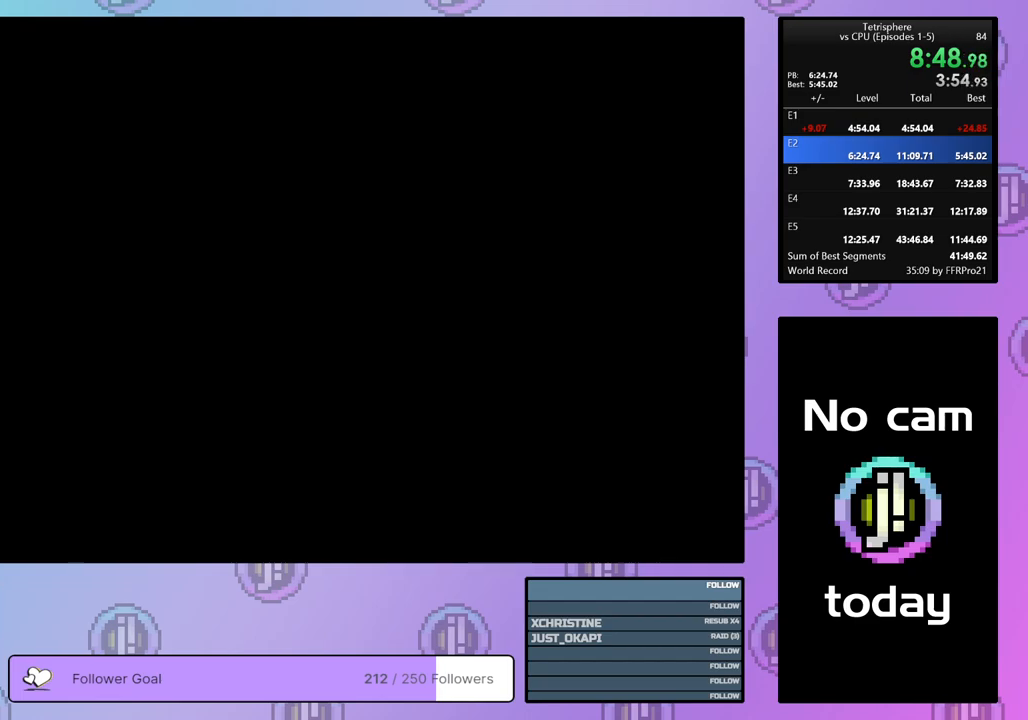
{"buttons": [], "right_stick": "center", "events": []}
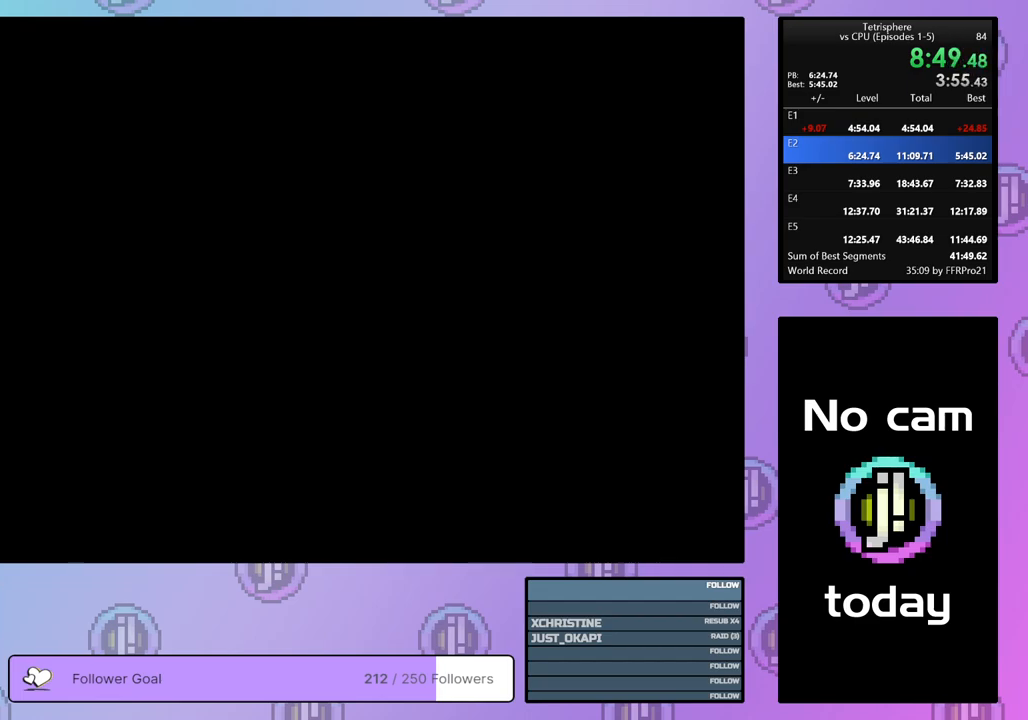
{"buttons": ["CROSS"], "right_stick": "center", "events": [[283, "CROSS", "down"], [283, "SQUARE", "down"], [367, "SQUARE", "up"], [383, "CROSS", "up"], [483, "CROSS", "down"]]}
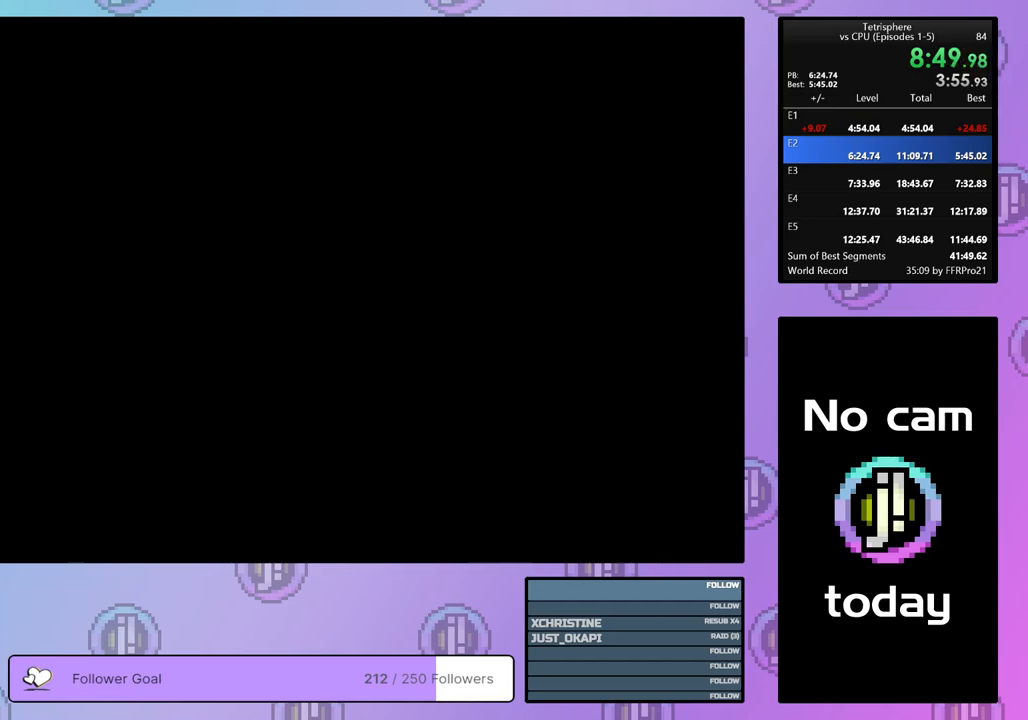
{"buttons": [], "right_stick": "center", "events": [[50, "CROSS", "up"], [117, "CROSS", "down"], [117, "SQUARE", "down"], [167, "SQUARE", "up"], [200, "CROSS", "up"], [267, "CROSS", "down"], [283, "SQUARE", "down"], [333, "SQUARE", "up"], [367, "CROSS", "up"], [383, "CROSS", "down"], [400, "SQUARE", "down"], [483, "SQUARE", "up"], [500, "CROSS", "up"]]}
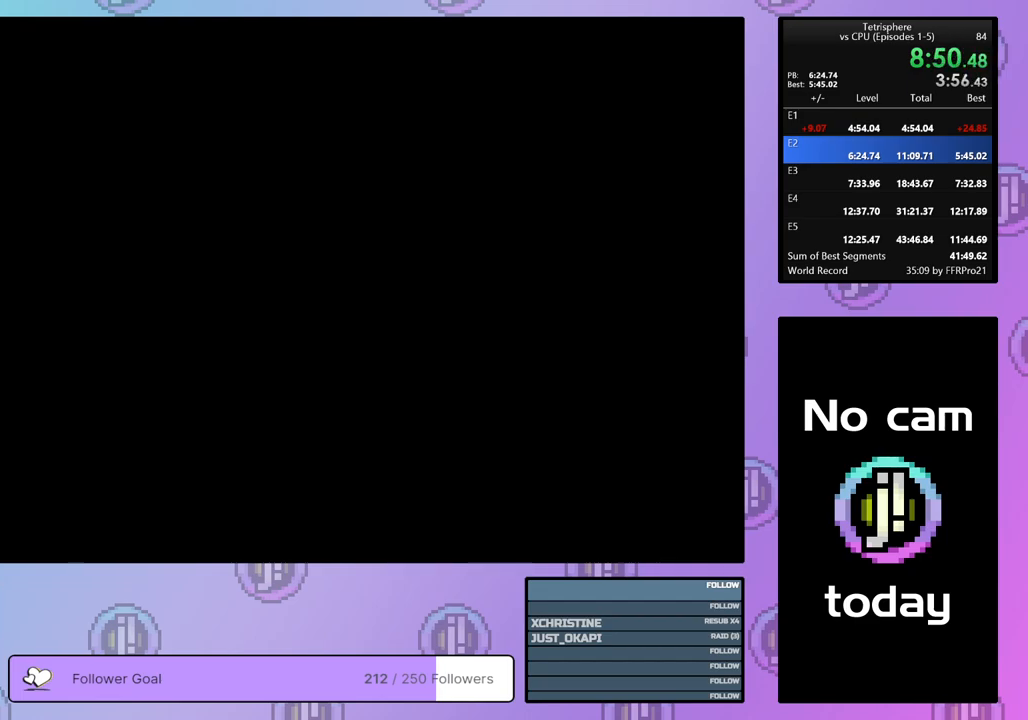
{"buttons": ["CROSS", "SQUARE"], "right_stick": "center", "events": [[50, "CROSS", "down"], [50, "SQUARE", "down"], [150, "SQUARE", "up"], [167, "CROSS", "up"], [200, "CROSS", "down"], [200, "SQUARE", "down"], [283, "CROSS", "up"], [283, "SQUARE", "up"], [350, "CROSS", "down"], [350, "SQUARE", "down"], [417, "CROSS", "up"], [417, "SQUARE", "up"], [500, "CROSS", "down"], [500, "SQUARE", "down"]]}
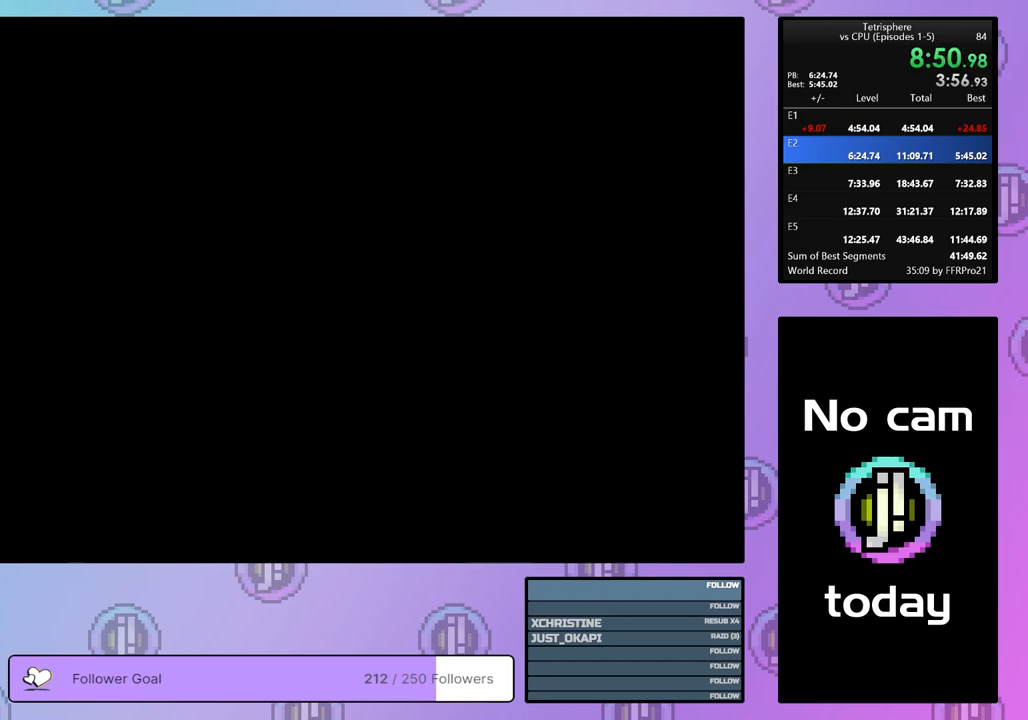
{"buttons": ["CROSS", "SQUARE"], "right_stick": "center", "events": [[100, "CROSS", "up"], [100, "SQUARE", "up"], [167, "CROSS", "down"], [167, "SQUARE", "down"], [200, "SQUARE", "up"], [233, "CROSS", "up"], [300, "CROSS", "down"], [300, "SQUARE", "down"], [367, "SQUARE", "up"], [400, "CROSS", "up"], [467, "CROSS", "down"], [467, "SQUARE", "down"]]}
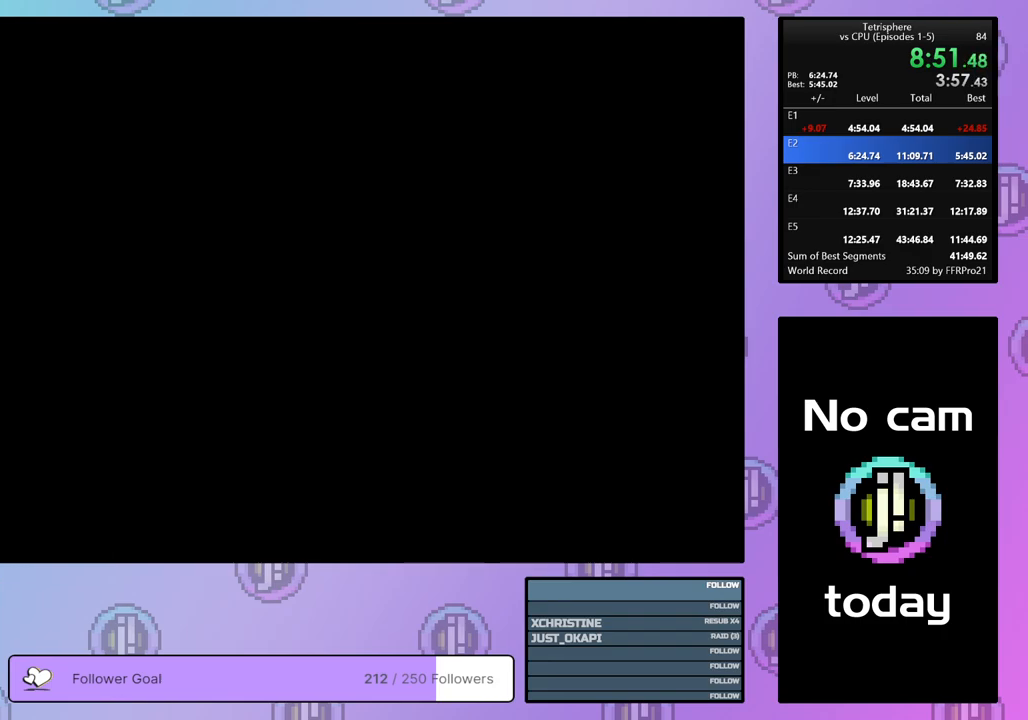
{"buttons": ["CROSS", "SQUARE"], "right_stick": "center", "events": [[50, "CROSS", "up"], [50, "SQUARE", "up"], [133, "CROSS", "down"], [133, "SQUARE", "down"], [200, "SQUARE", "up"], [217, "CROSS", "up"], [283, "CROSS", "down"], [283, "SQUARE", "down"], [350, "SQUARE", "up"], [367, "CROSS", "up"], [450, "CROSS", "down"], [450, "SQUARE", "down"]]}
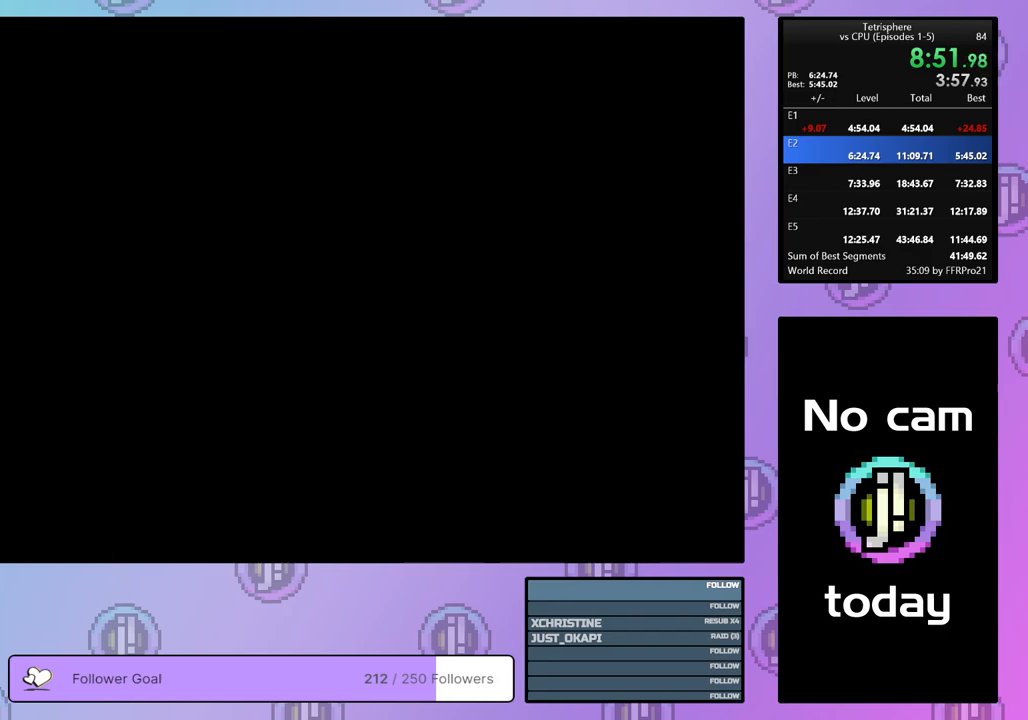
{"buttons": [], "right_stick": "center", "events": [[33, "SQUARE", "up"], [50, "CROSS", "up"], [100, "CROSS", "down"], [133, "SQUARE", "down"], [167, "CROSS", "up"], [167, "SQUARE", "up"], [367, "CROSS", "down"], [400, "SQUARE", "down"], [433, "SQUARE", "up"], [483, "CROSS", "up"]]}
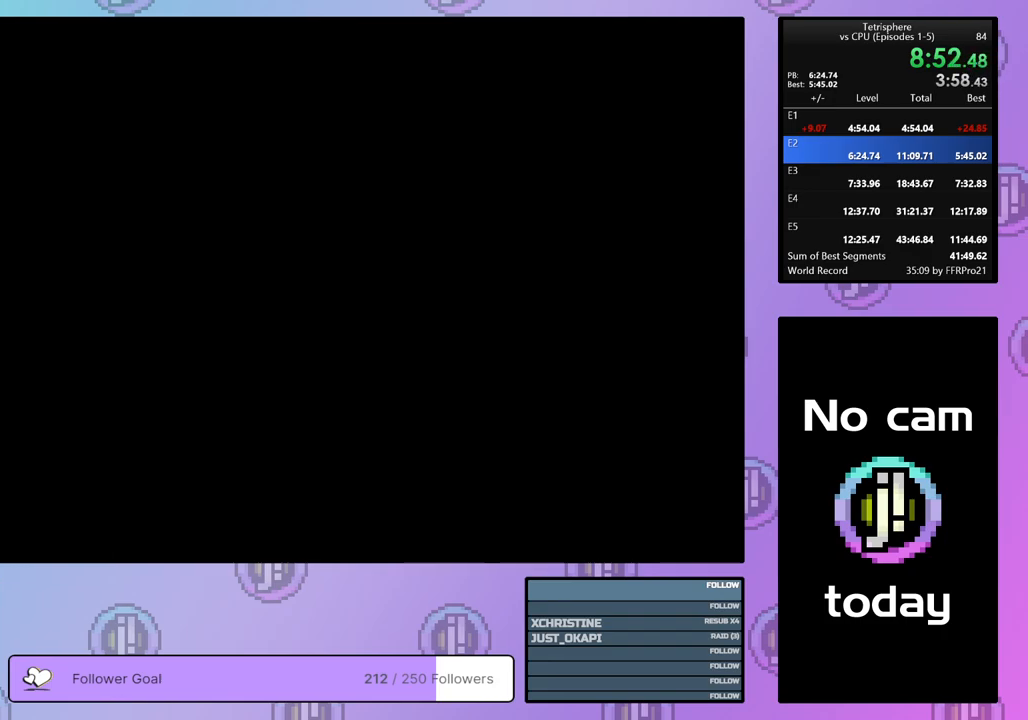
{"buttons": ["CROSS"], "right_stick": "center", "events": [[200, "CROSS", "down"], [200, "SQUARE", "down"], [233, "SQUARE", "up"], [250, "CROSS", "up"], [350, "CROSS", "down"], [350, "SQUARE", "down"], [417, "SQUARE", "up"], [433, "CROSS", "up"], [500, "CROSS", "down"]]}
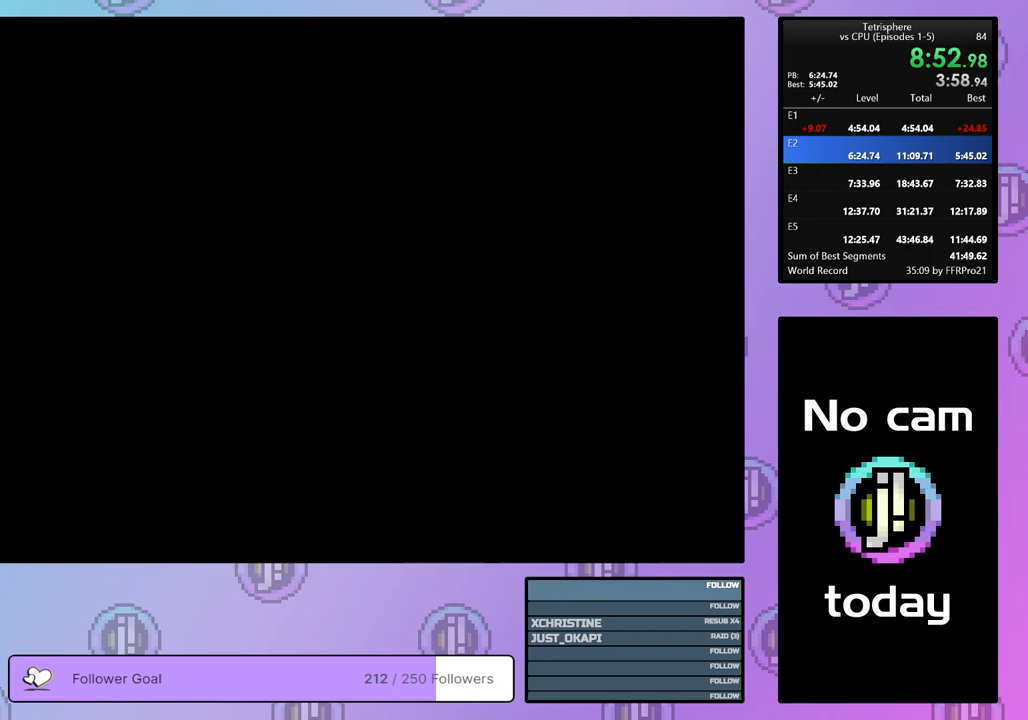
{"buttons": ["CROSS", "SQUARE"], "right_stick": "center", "events": [[17, "SQUARE", "down"], [83, "SQUARE", "up"], [100, "CROSS", "up"], [150, "CROSS", "down"], [167, "SQUARE", "down"], [250, "CROSS", "up"], [250, "SQUARE", "up"], [333, "CROSS", "down"], [467, "SQUARE", "down"]]}
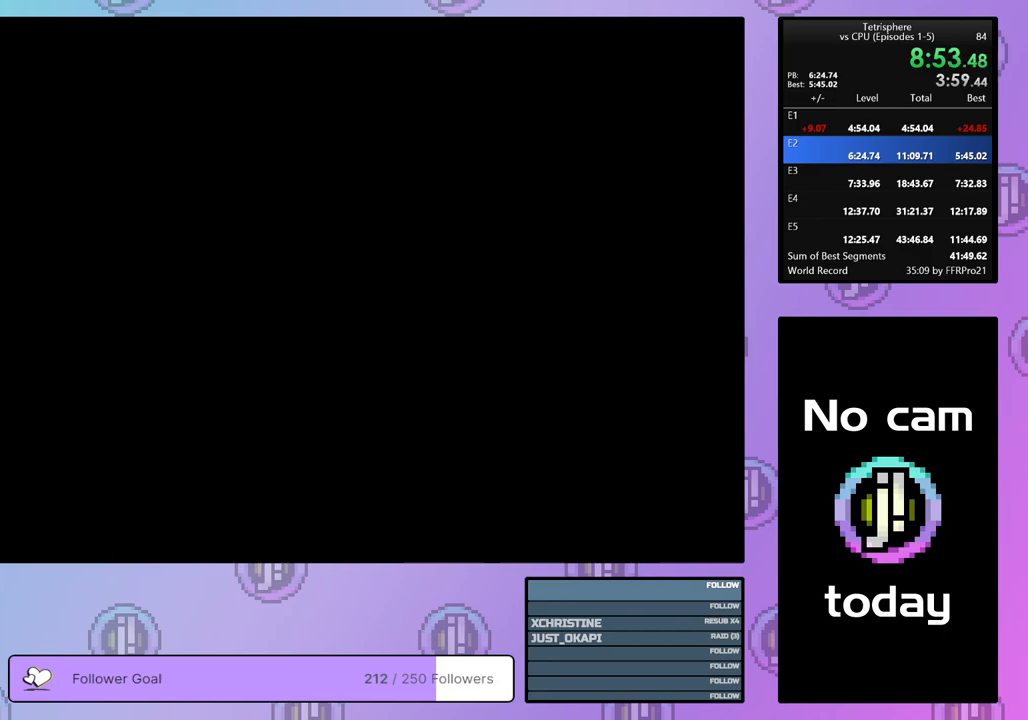
{"buttons": ["CROSS", "SQUARE"], "right_stick": "center", "events": [[33, "SQUARE", "up"], [50, "CROSS", "up"], [117, "CROSS", "down"], [117, "SQUARE", "down"], [200, "SQUARE", "up"], [233, "CROSS", "up"], [267, "CROSS", "down"], [267, "SQUARE", "down"], [383, "CROSS", "up"], [383, "SQUARE", "up"], [433, "CROSS", "down"], [433, "SQUARE", "down"]]}